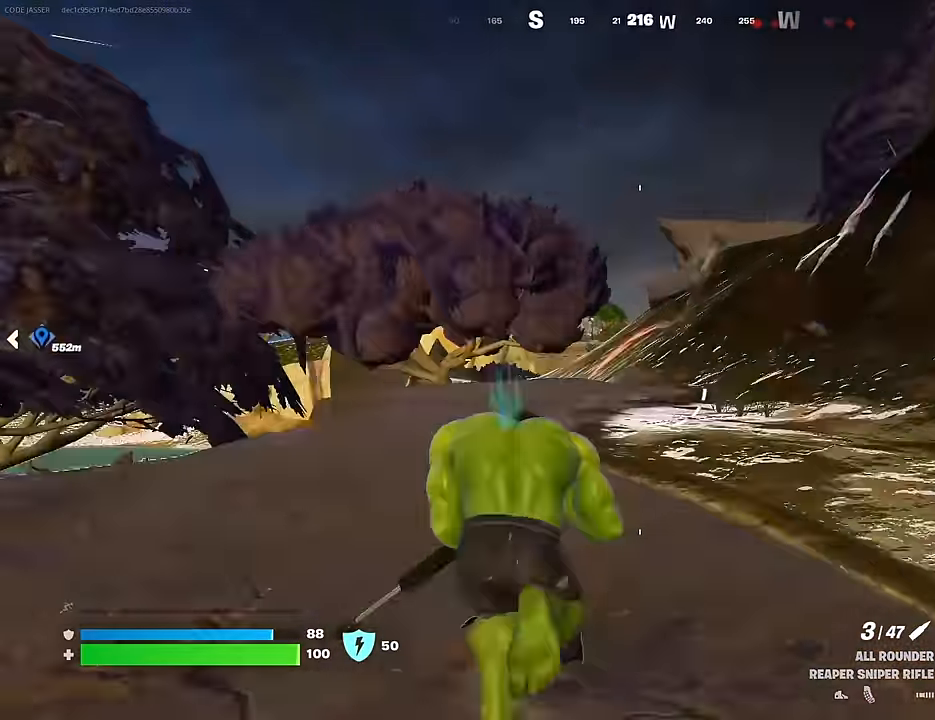
Gameplay with a controller (PlayStation layout); each line is a JSON object with the inputs held at the frame after it. "events" lists button and stick changes between this image and that frame as [ms after this image, input, new state], when the widget could be followed in between.
{"buttons": [], "left_stick": "up-right", "right_stick": "down-left", "events": [[50, "left_stick", "up-right"], [200, "right_stick", "center"], [433, "right_stick", "down-left"]]}
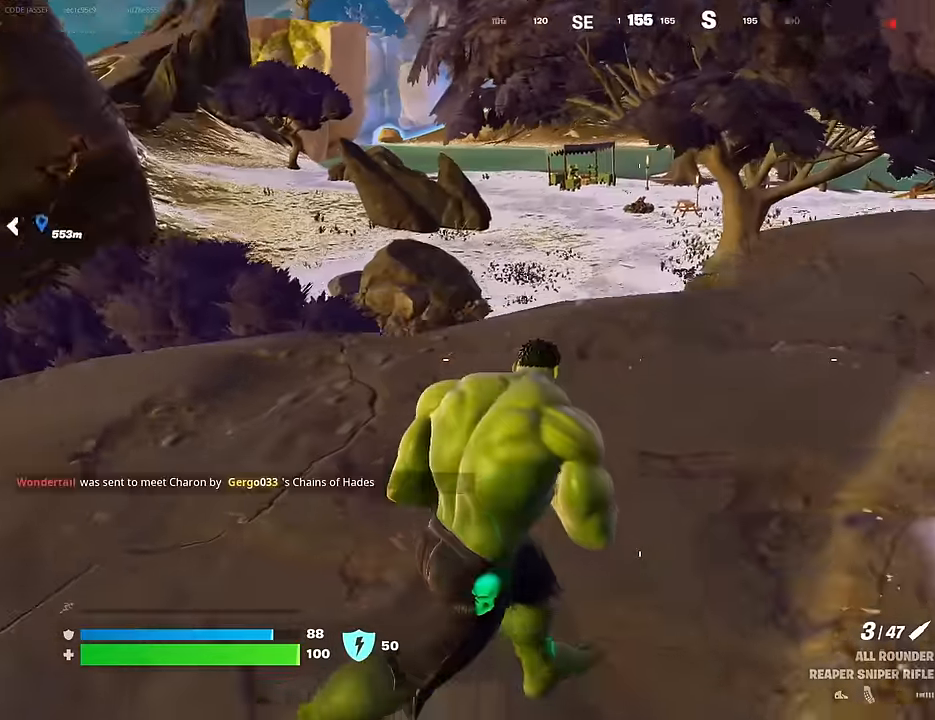
{"buttons": [], "left_stick": "up-left", "right_stick": "center", "events": [[17, "right_stick", "center"], [183, "right_stick", "right"], [250, "left_stick", "up-left"], [267, "L3", "down"], [300, "right_stick", "center"], [367, "L3", "up"]]}
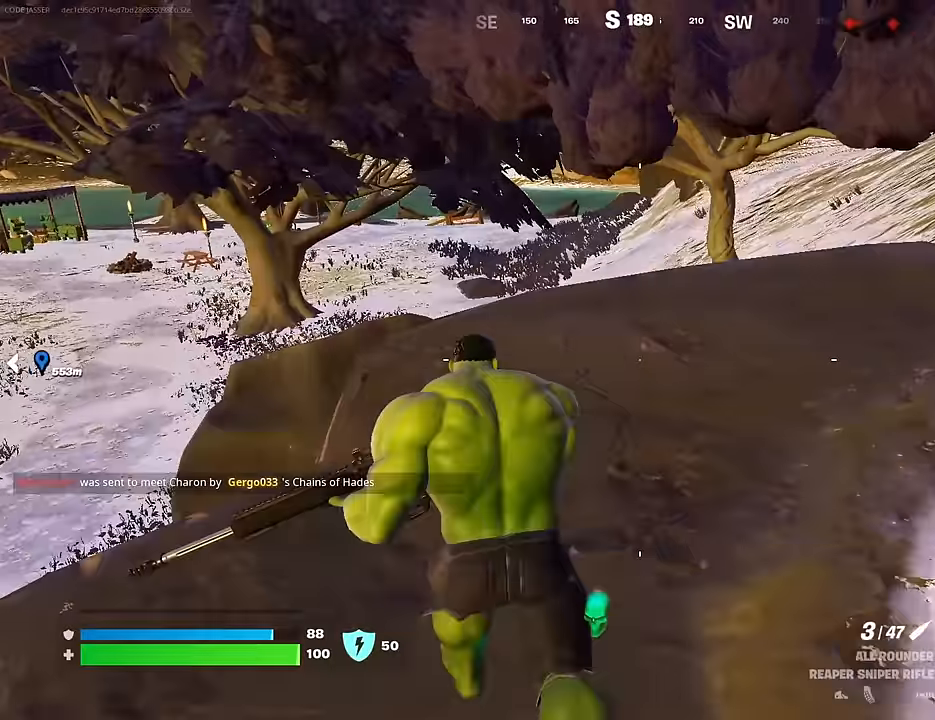
{"buttons": [], "left_stick": "up-left", "right_stick": "center", "events": [[150, "left_stick", "up-right"], [167, "right_stick", "down-left"], [283, "right_stick", "center"], [383, "left_stick", "up-left"], [450, "right_stick", "left"], [500, "right_stick", "center"]]}
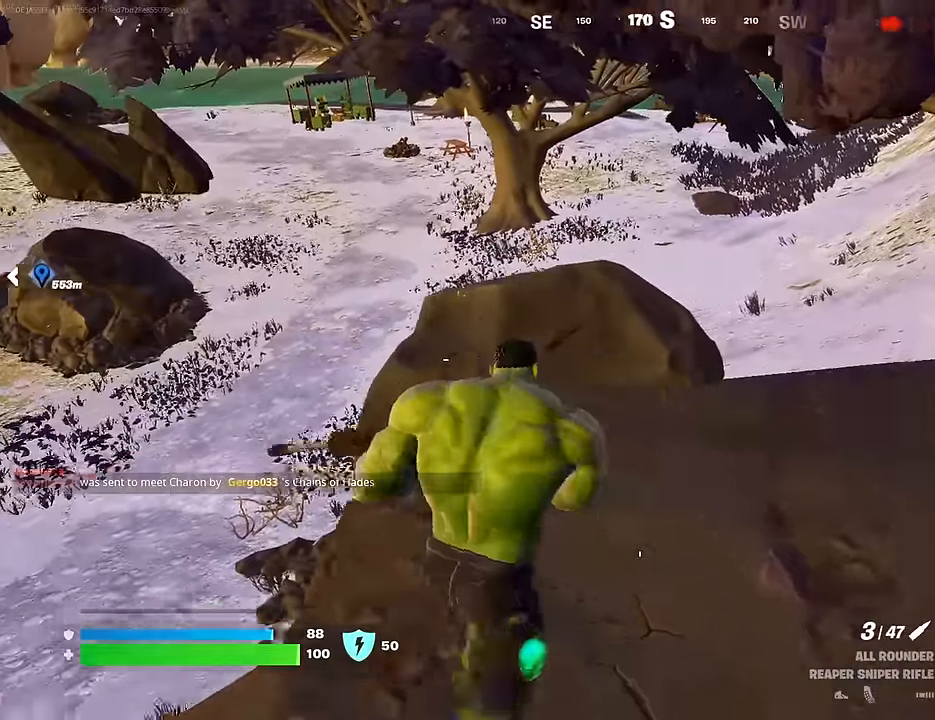
{"buttons": [], "left_stick": "up", "right_stick": "center", "events": [[167, "left_stick", "up"], [267, "CROSS", "down"], [333, "CROSS", "up"]]}
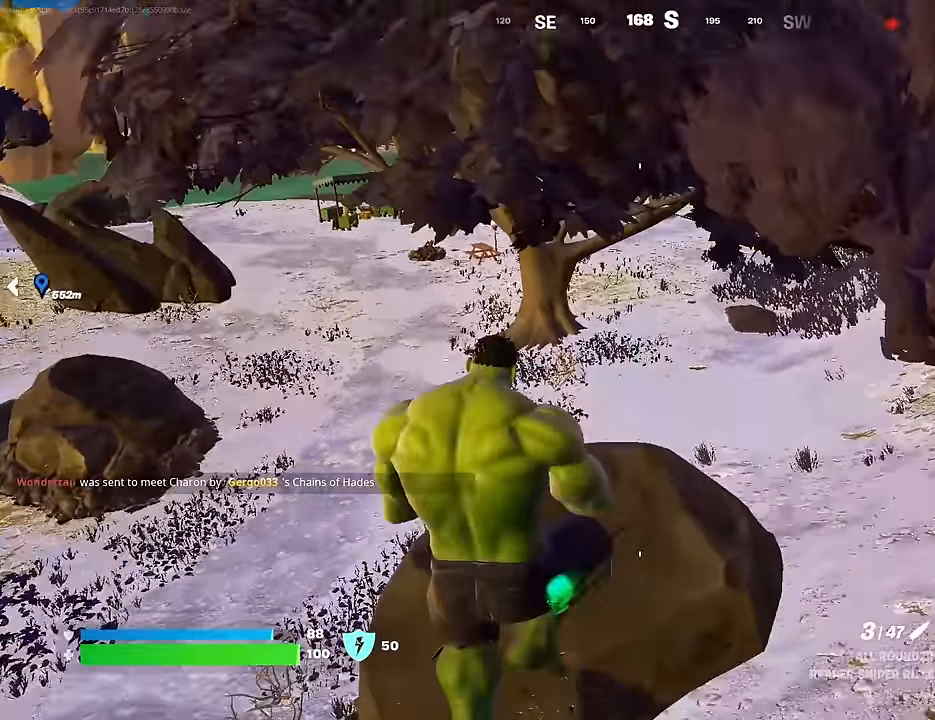
{"buttons": [], "left_stick": "up-right", "right_stick": "center", "events": [[150, "right_stick", "right"], [200, "right_stick", "up-right"], [233, "left_stick", "up-right"], [383, "right_stick", "center"]]}
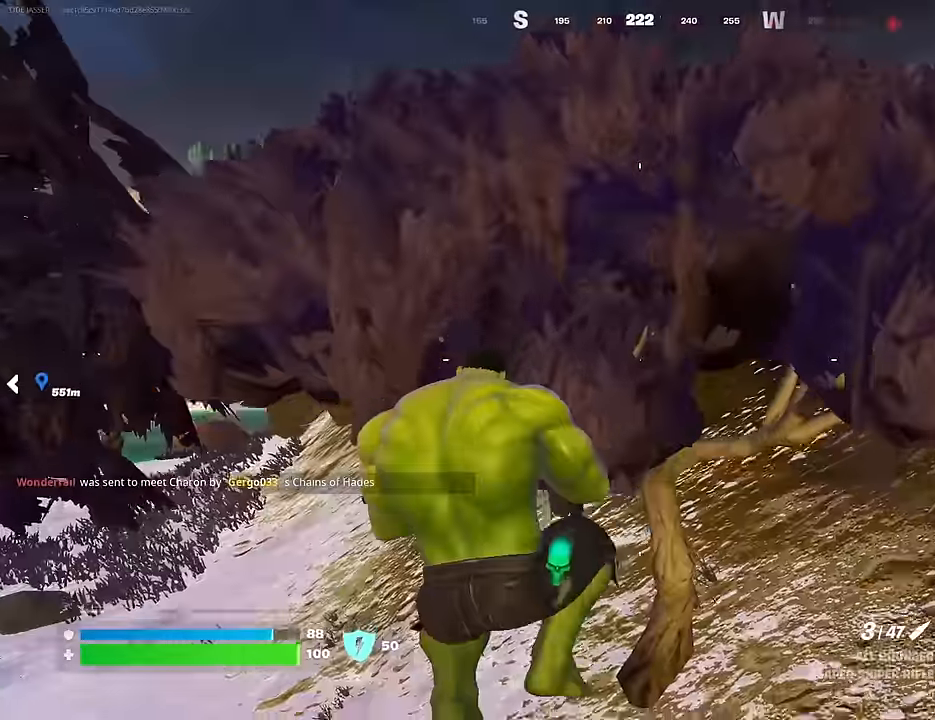
{"buttons": ["L3"], "left_stick": "up-right", "right_stick": "left", "events": [[483, "L3", "down"], [500, "right_stick", "left"]]}
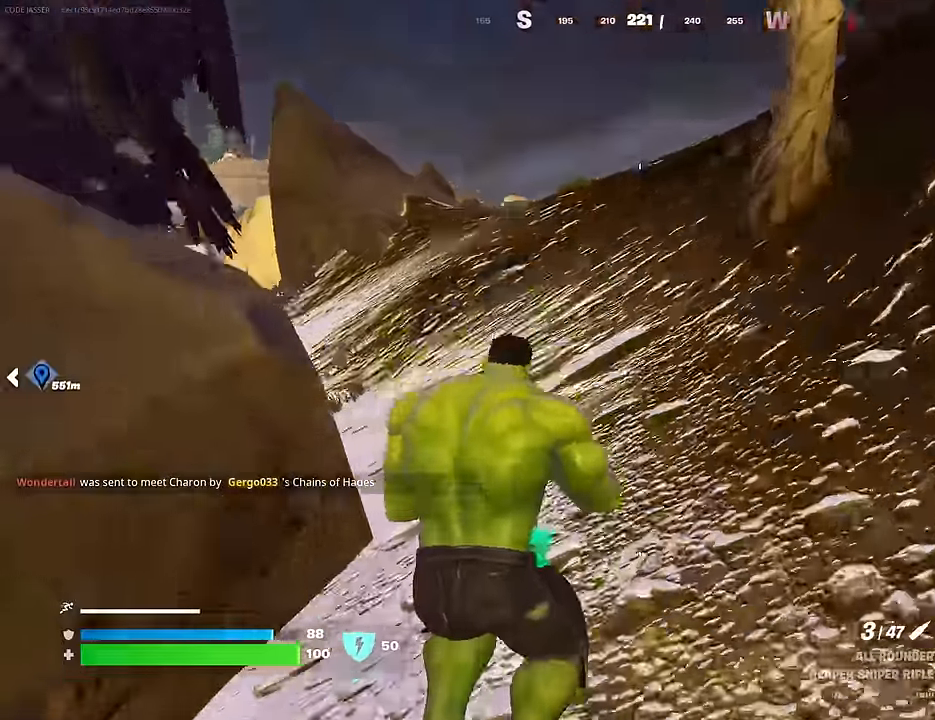
{"buttons": [], "left_stick": "up-left", "right_stick": "center", "events": [[100, "L3", "up"], [117, "right_stick", "center"], [200, "left_stick", "up-left"], [267, "right_stick", "right"], [433, "right_stick", "center"]]}
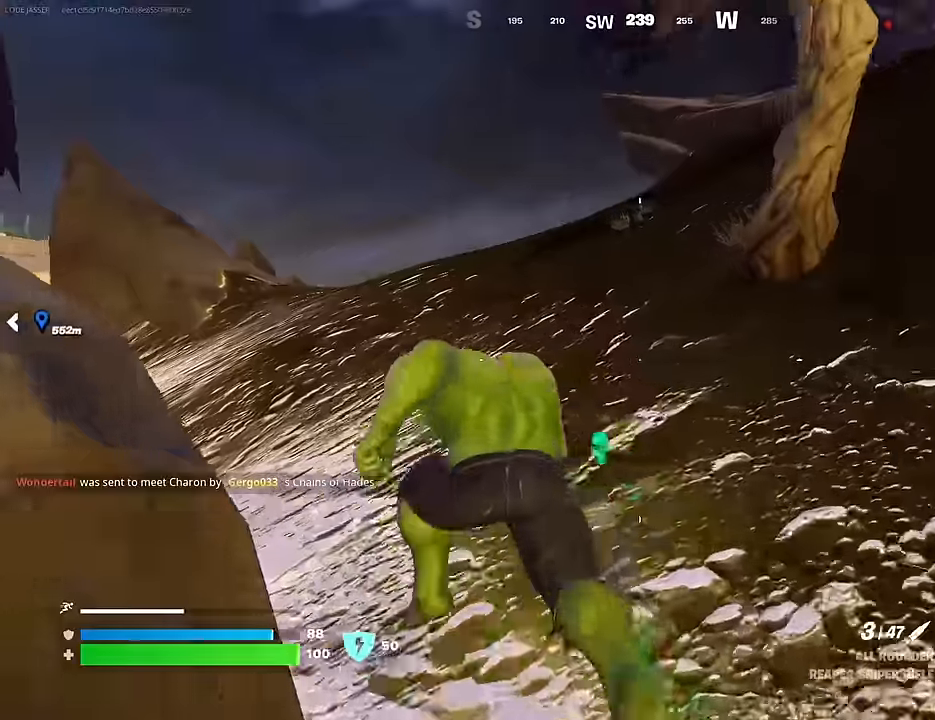
{"buttons": [], "left_stick": "up-left", "right_stick": "center", "events": [[383, "CROSS", "down"], [433, "CROSS", "up"]]}
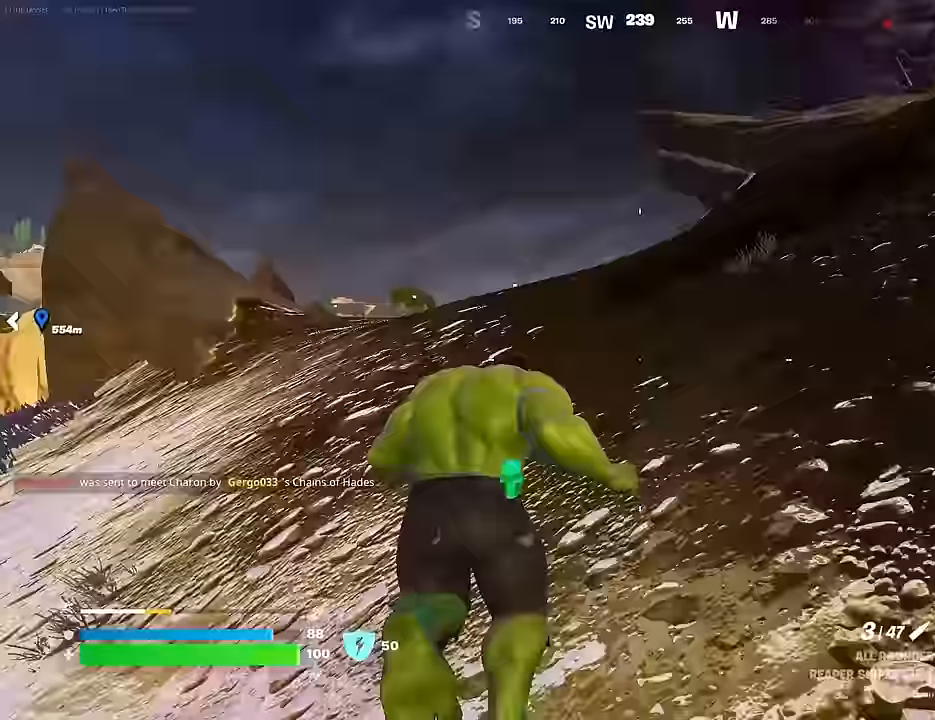
{"buttons": [], "left_stick": "up-left", "right_stick": "left", "events": [[67, "right_stick", "right"], [167, "right_stick", "center"], [433, "right_stick", "left"]]}
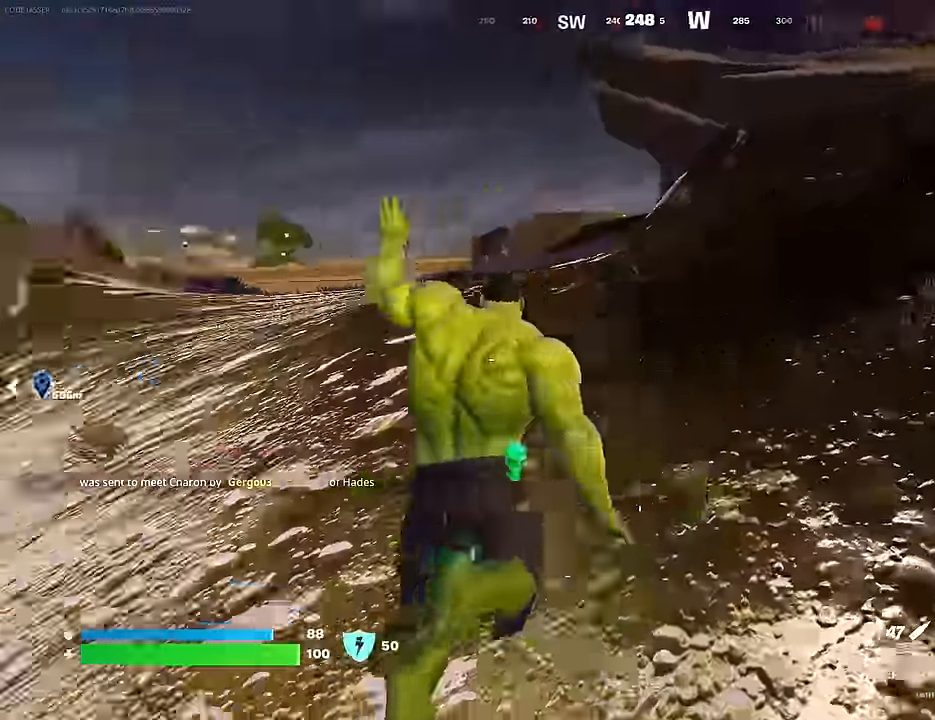
{"buttons": ["CROSS"], "left_stick": "up", "right_stick": "center", "events": [[67, "right_stick", "center"], [233, "left_stick", "up"], [267, "right_stick", "left"], [367, "right_stick", "center"], [483, "CROSS", "down"]]}
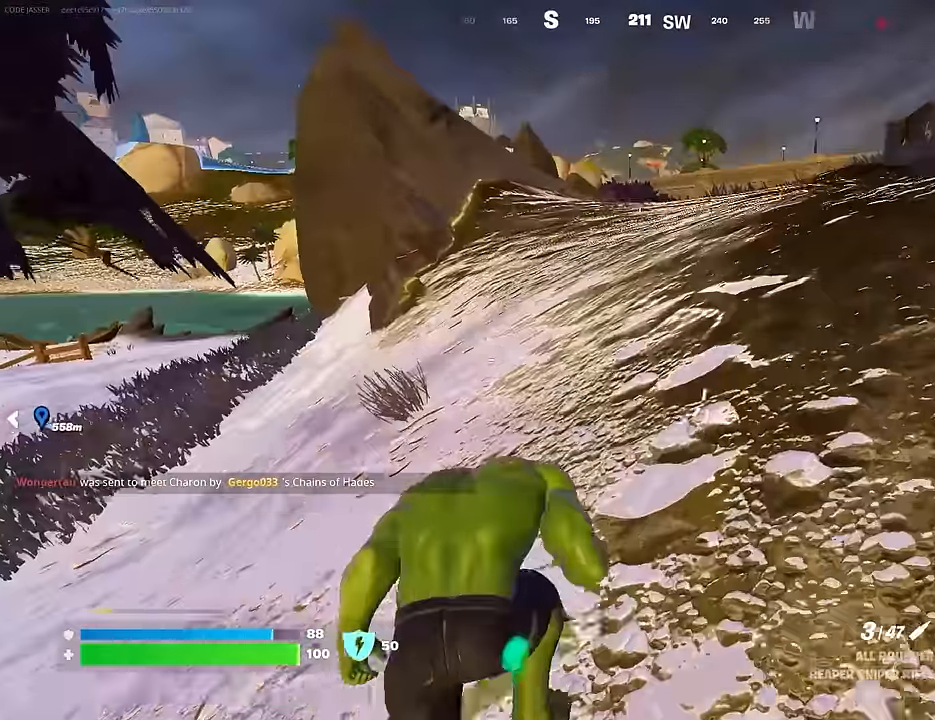
{"buttons": [], "left_stick": "up", "right_stick": "center", "events": [[67, "CROSS", "up"]]}
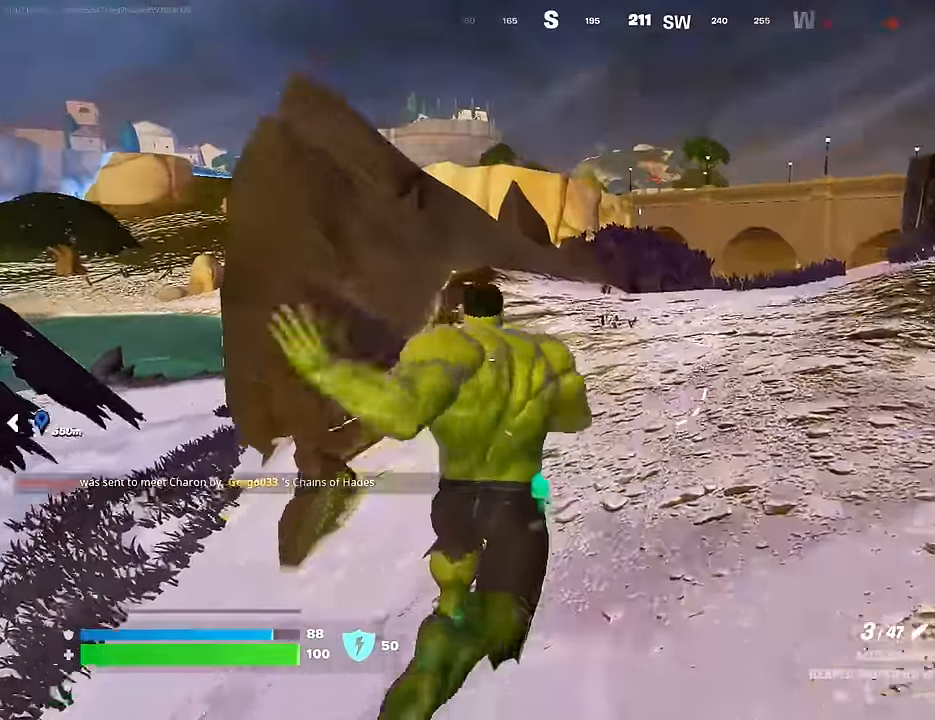
{"buttons": [], "left_stick": "up-left", "right_stick": "center", "events": [[50, "right_stick", "right"], [100, "left_stick", "up-left"], [183, "right_stick", "center"]]}
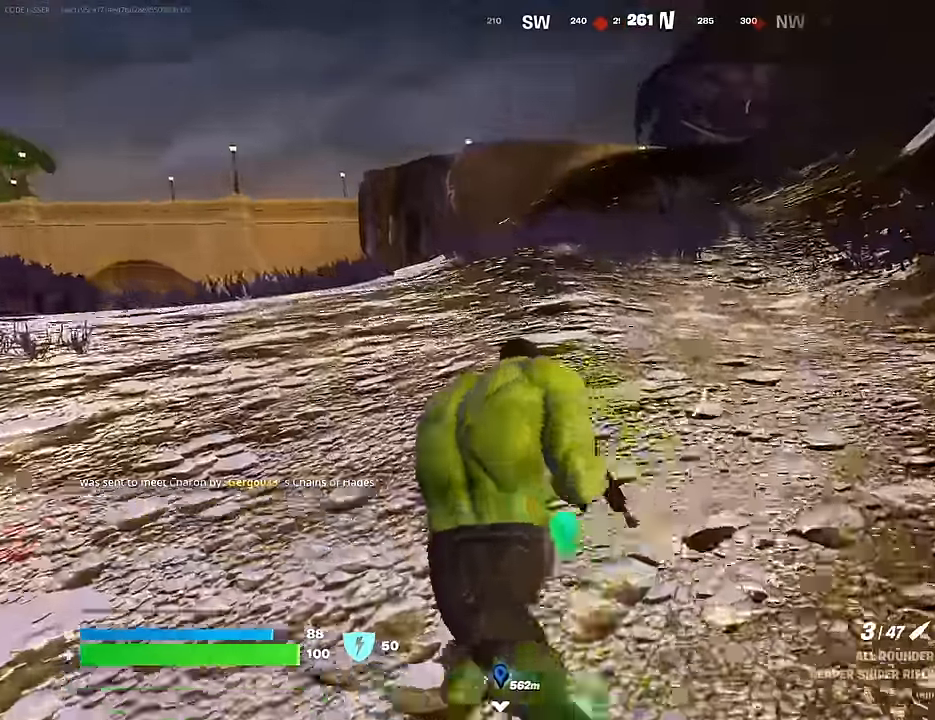
{"buttons": [], "left_stick": "up-right", "right_stick": "center", "events": [[183, "left_stick", "up"], [267, "right_stick", "left"], [283, "left_stick", "up-right"], [400, "right_stick", "center"]]}
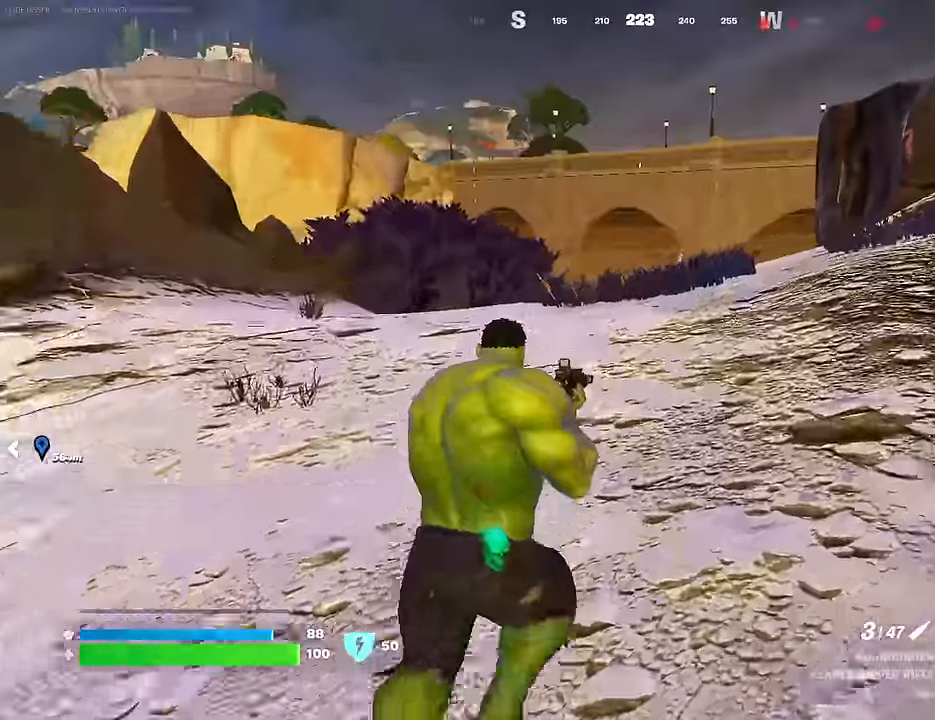
{"buttons": [], "left_stick": "up-right", "right_stick": "center", "events": [[100, "CROSS", "down"], [183, "CROSS", "up"], [183, "right_stick", "left"], [317, "right_stick", "center"]]}
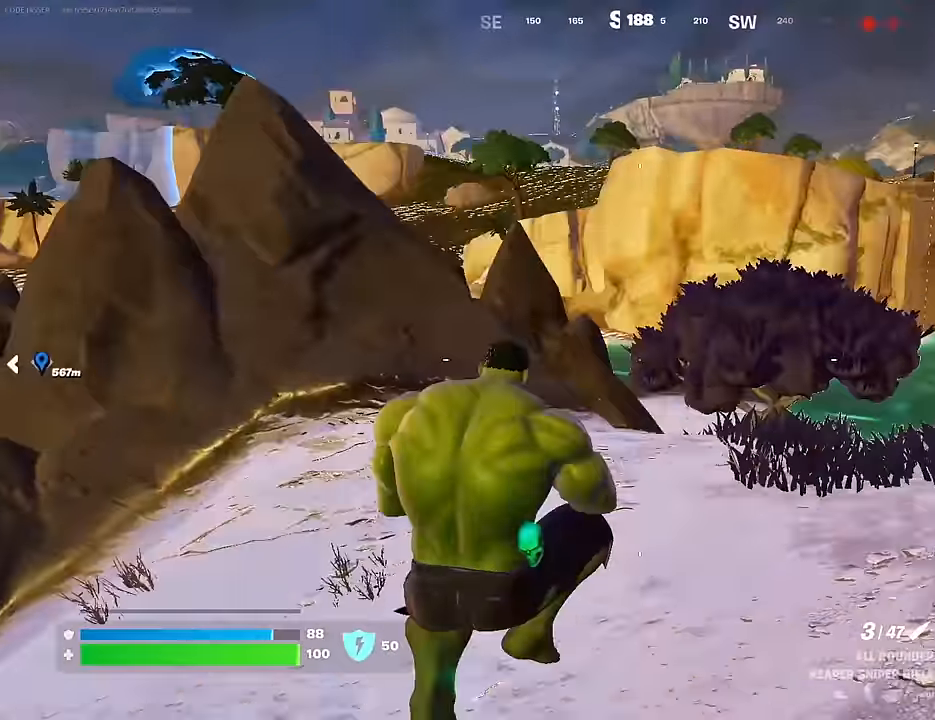
{"buttons": [], "left_stick": "up-right", "right_stick": "center", "events": [[333, "right_stick", "right"], [450, "right_stick", "center"]]}
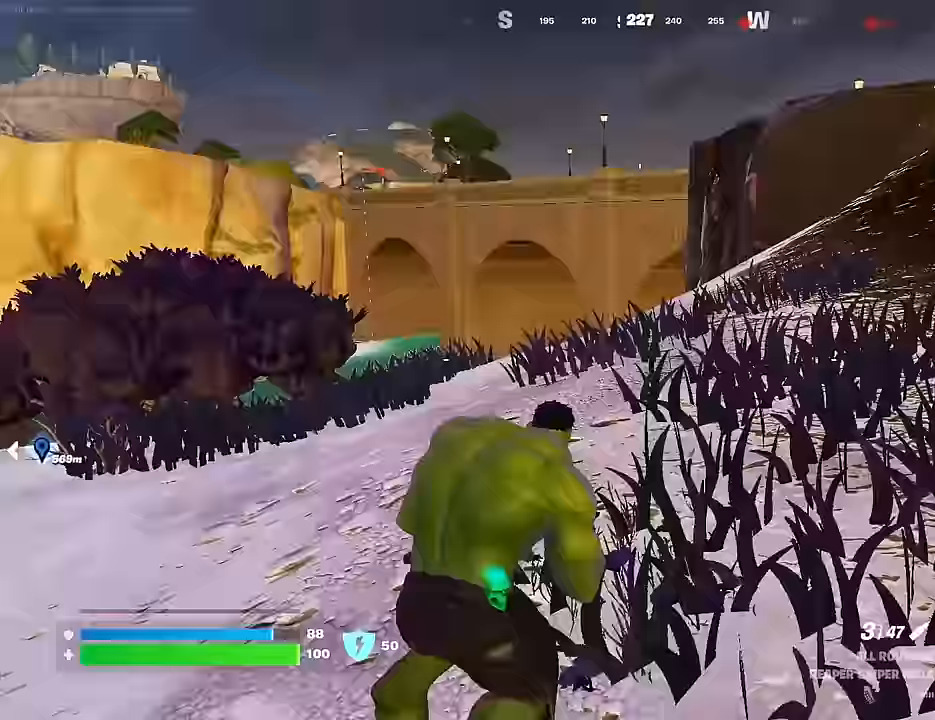
{"buttons": [], "left_stick": "up-left", "right_stick": "right", "events": [[167, "CROSS", "down"], [250, "CROSS", "up"], [350, "right_stick", "right"], [400, "left_stick", "up-left"]]}
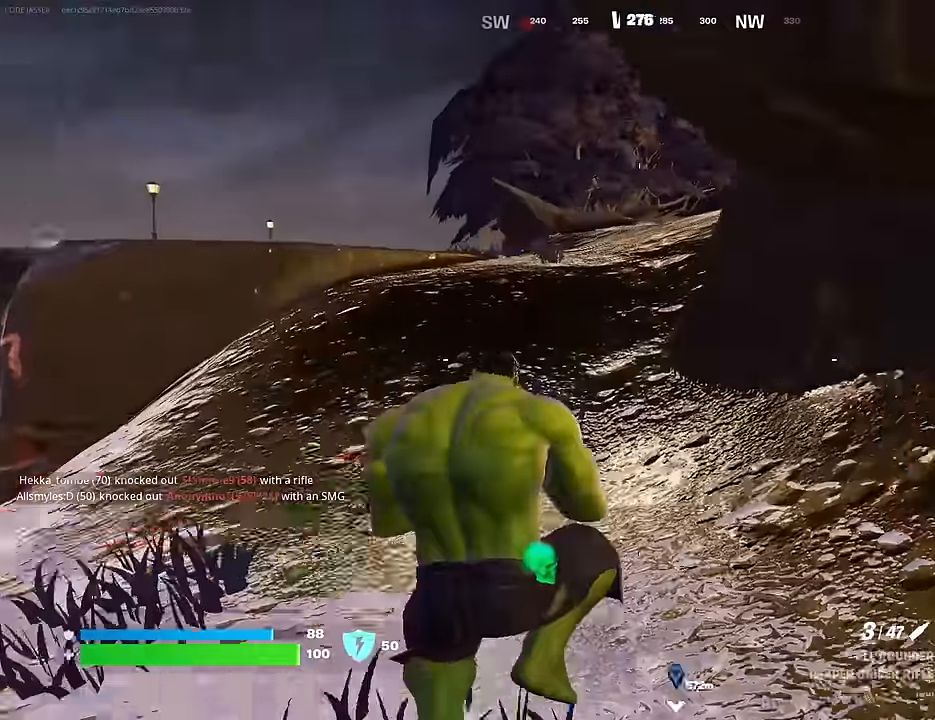
{"buttons": [], "left_stick": "up-left", "right_stick": "center", "events": [[50, "right_stick", "center"]]}
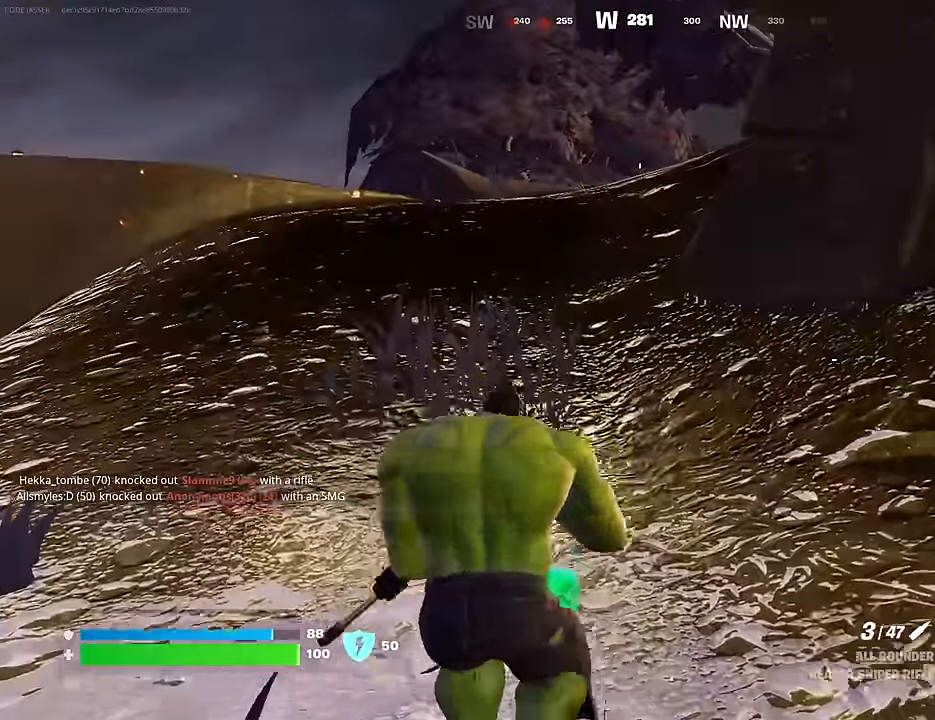
{"buttons": [], "left_stick": "center", "right_stick": "center", "events": [[200, "CROSS", "down"], [267, "CROSS", "up"], [333, "left_stick", "center"]]}
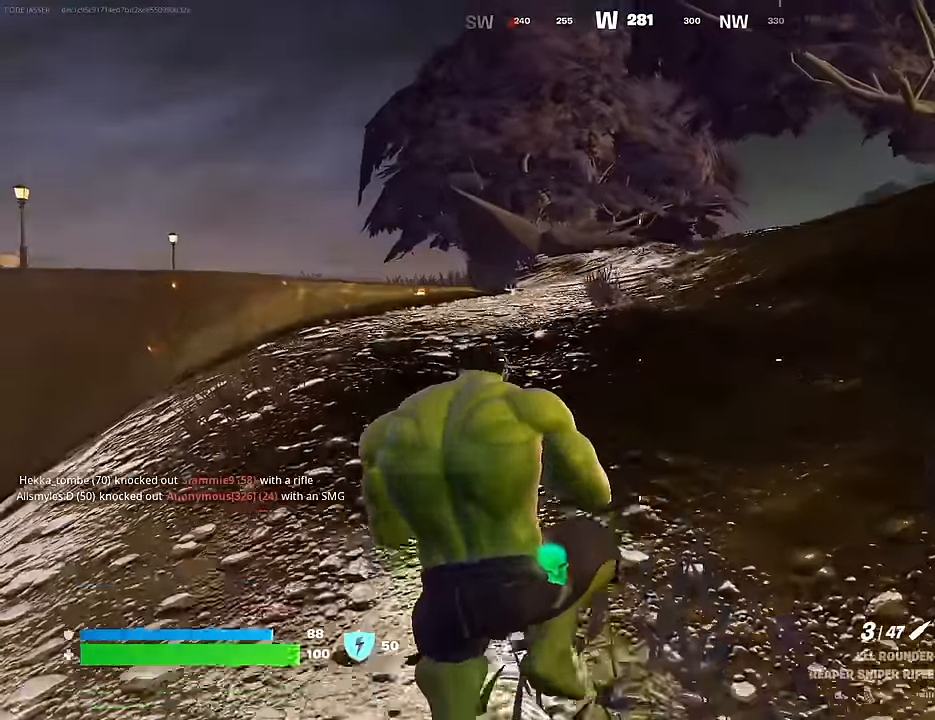
{"buttons": [], "left_stick": "up", "right_stick": "down-left", "events": [[50, "left_stick", "up-left"], [467, "right_stick", "down-left"], [483, "left_stick", "up"]]}
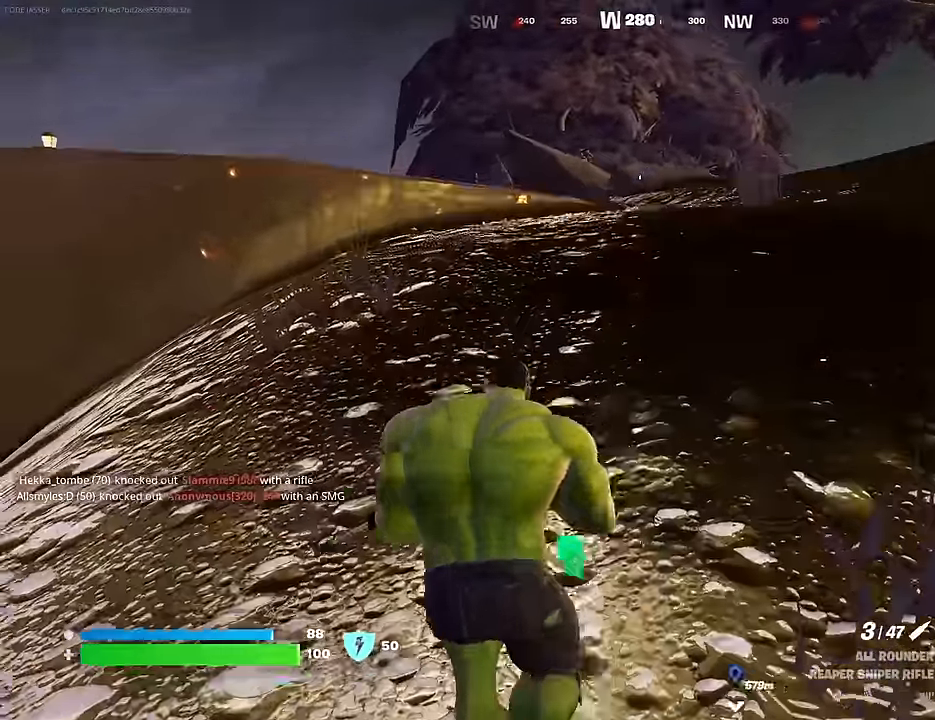
{"buttons": ["CROSS"], "left_stick": "up", "right_stick": "center", "events": [[100, "right_stick", "center"], [500, "CROSS", "down"]]}
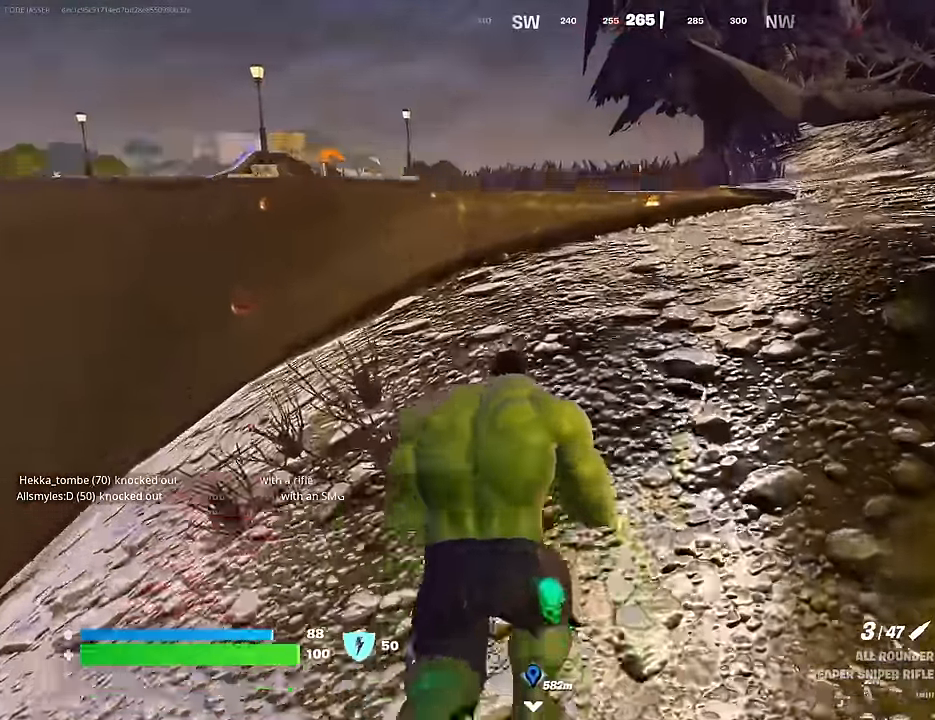
{"buttons": [], "left_stick": "up-right", "right_stick": "center", "events": [[50, "CROSS", "up"], [83, "left_stick", "up-right"]]}
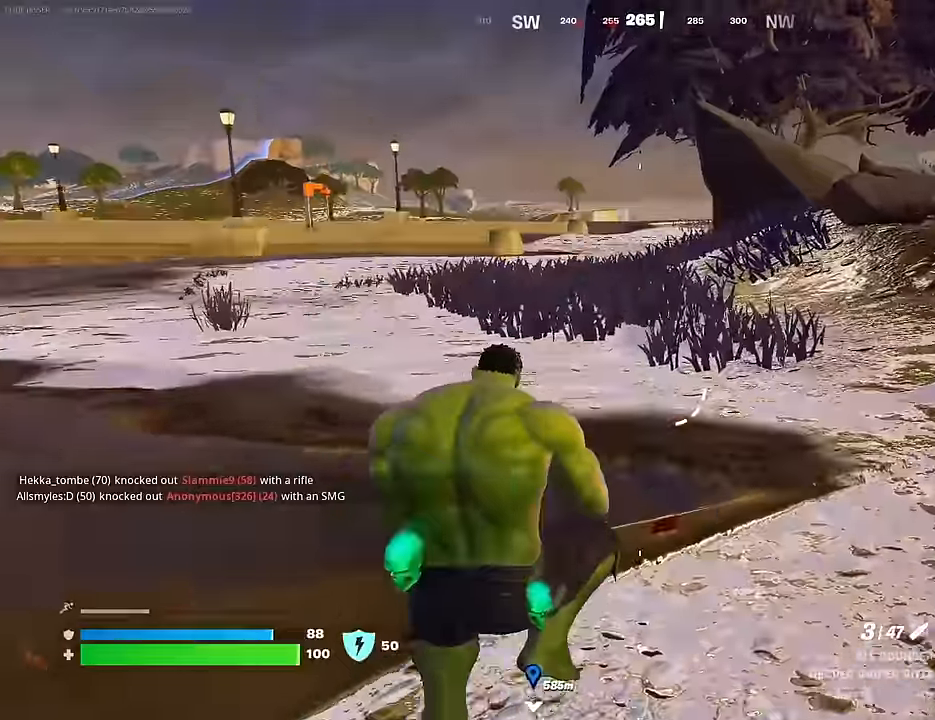
{"buttons": [], "left_stick": "up-right", "right_stick": "center", "events": [[117, "right_stick", "left"], [250, "right_stick", "center"], [350, "CROSS", "down"], [450, "CROSS", "up"]]}
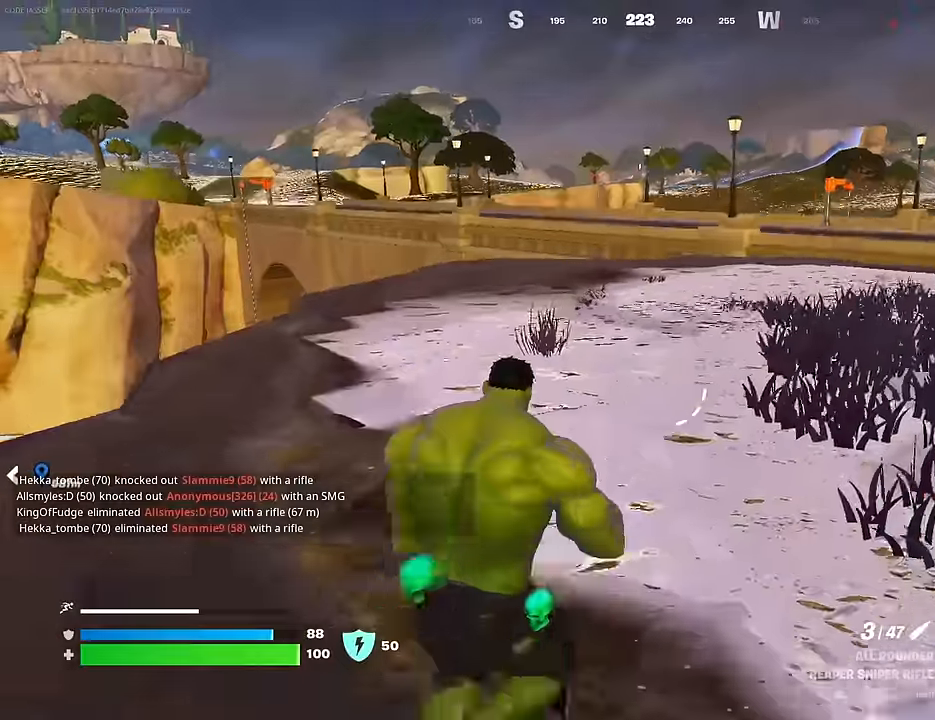
{"buttons": [], "left_stick": "up-right", "right_stick": "right", "events": [[433, "right_stick", "right"]]}
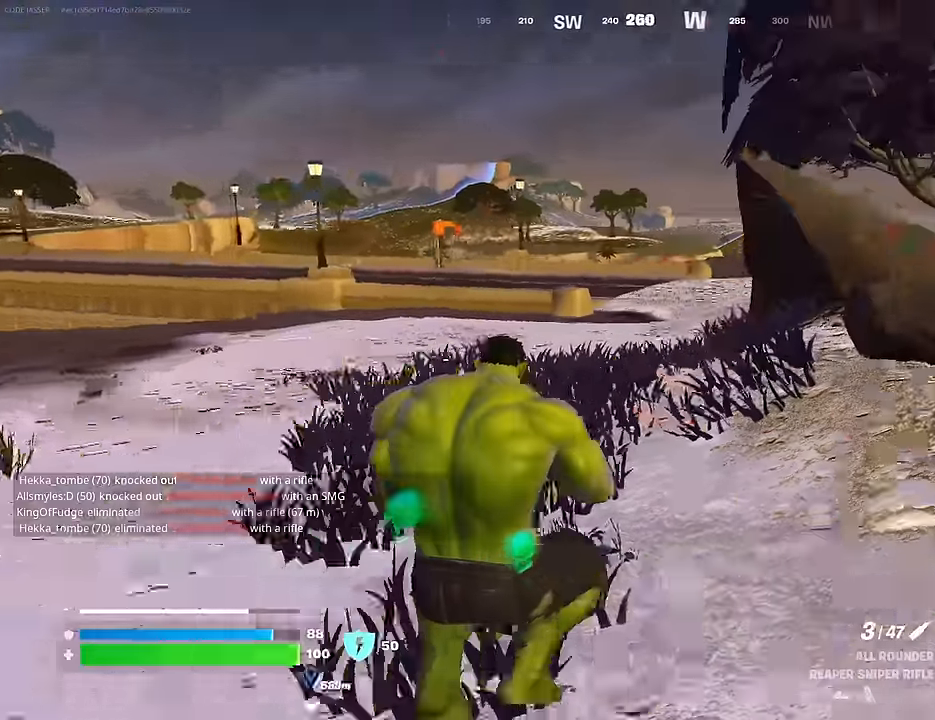
{"buttons": [], "left_stick": "up", "right_stick": "center", "events": [[150, "left_stick", "up"], [150, "right_stick", "center"], [233, "L3", "down"], [350, "L3", "up"]]}
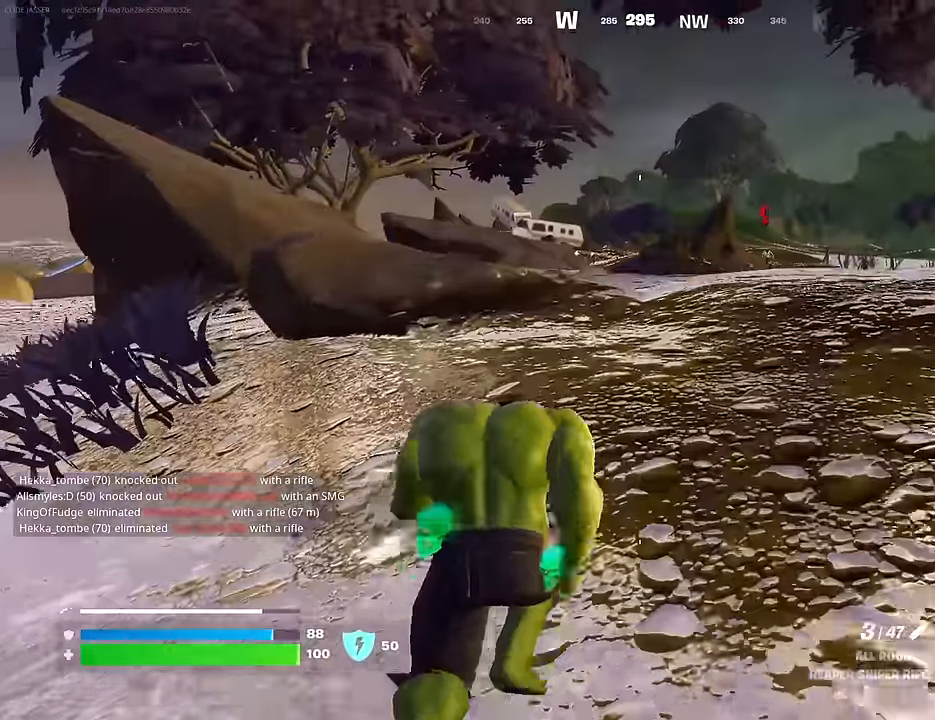
{"buttons": [], "left_stick": "up-left", "right_stick": "center", "events": [[300, "left_stick", "up-left"], [417, "CROSS", "down"], [500, "CROSS", "up"]]}
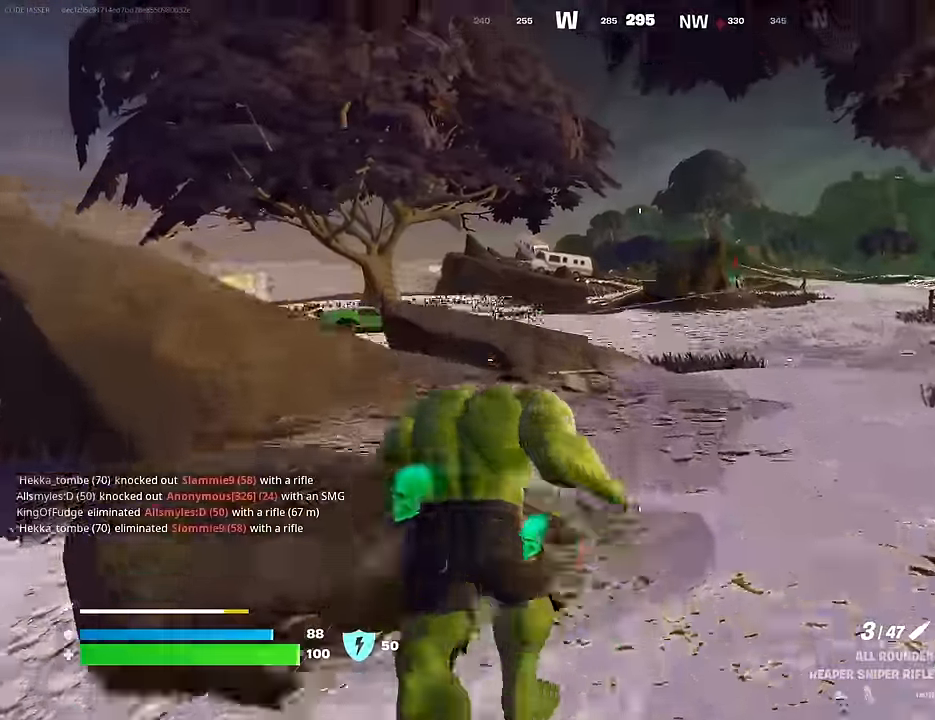
{"buttons": [], "left_stick": "up-right", "right_stick": "right", "events": [[17, "right_stick", "left"], [117, "right_stick", "center"], [417, "right_stick", "right"], [450, "left_stick", "up-right"]]}
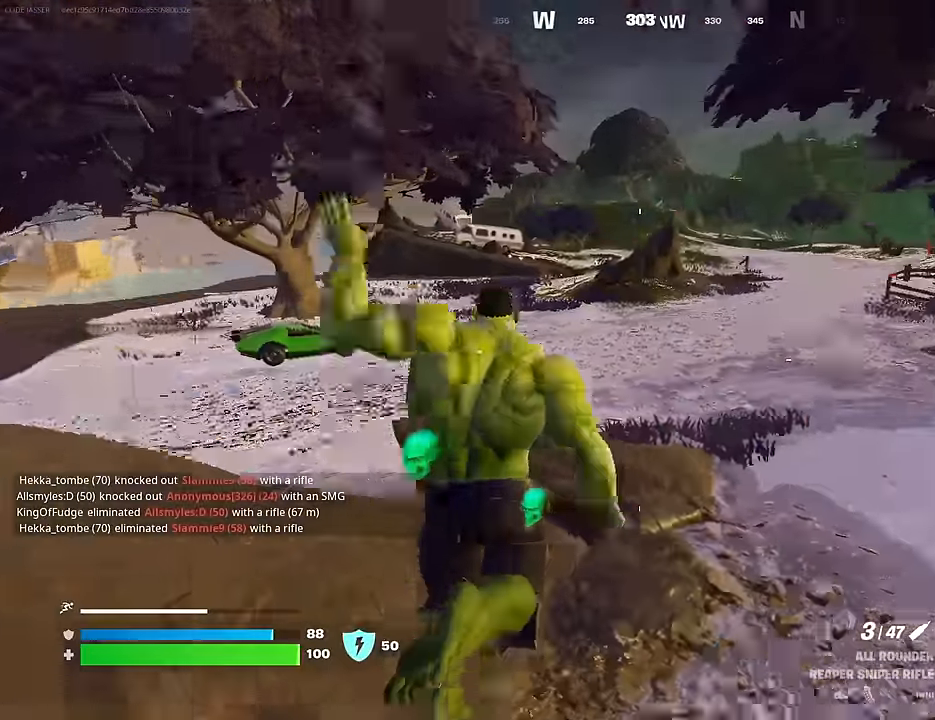
{"buttons": [], "left_stick": "up-right", "right_stick": "center", "events": [[33, "right_stick", "center"]]}
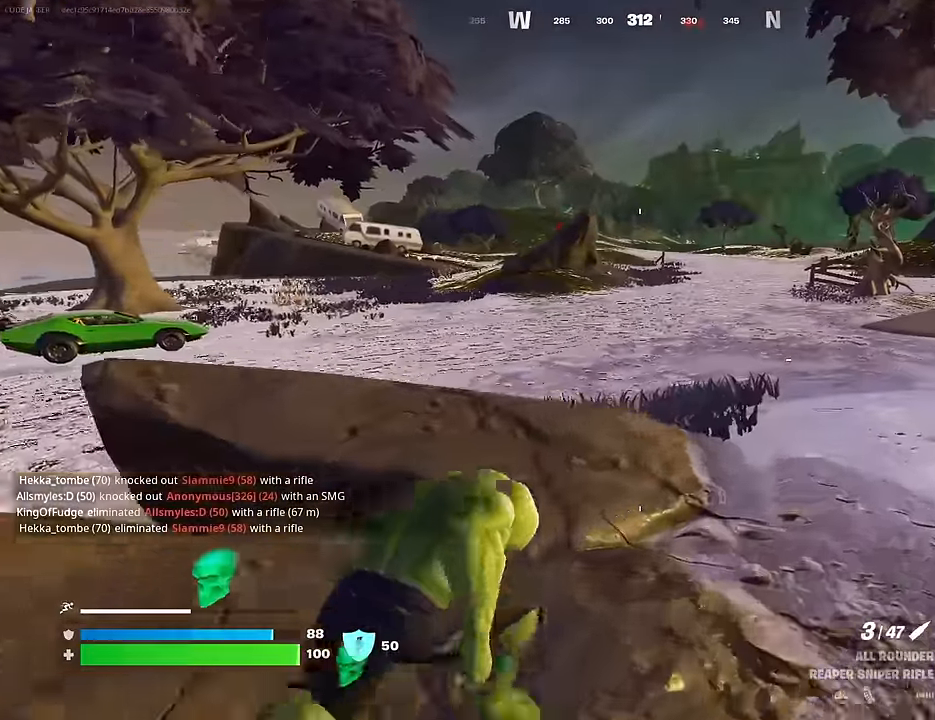
{"buttons": [], "left_stick": "up-right", "right_stick": "center", "events": []}
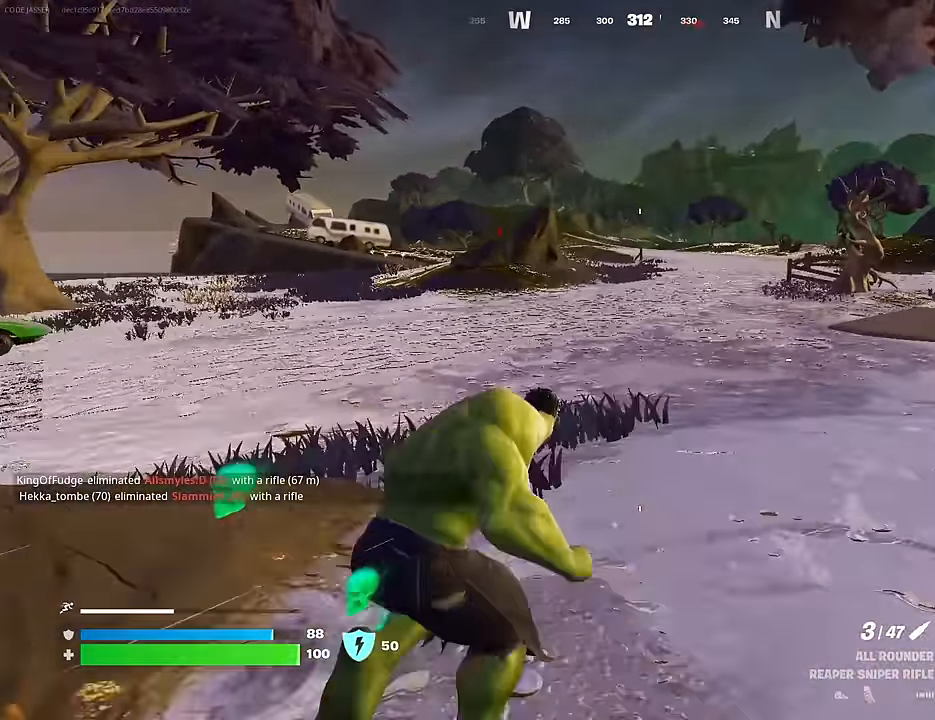
{"buttons": [], "left_stick": "up-right", "right_stick": "center", "events": []}
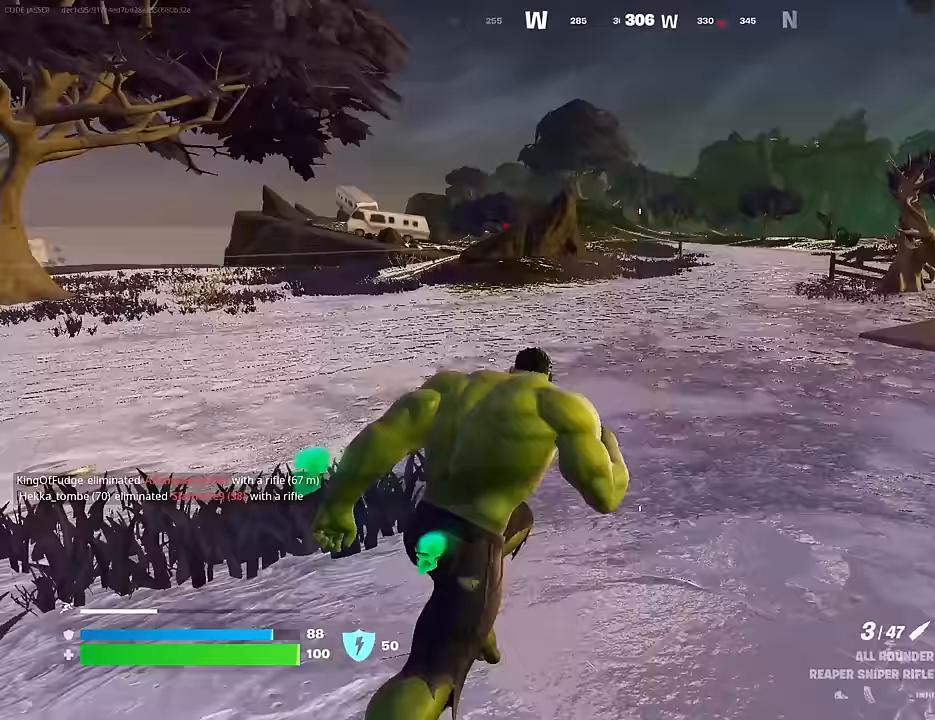
{"buttons": [], "left_stick": "up-right", "right_stick": "center", "events": []}
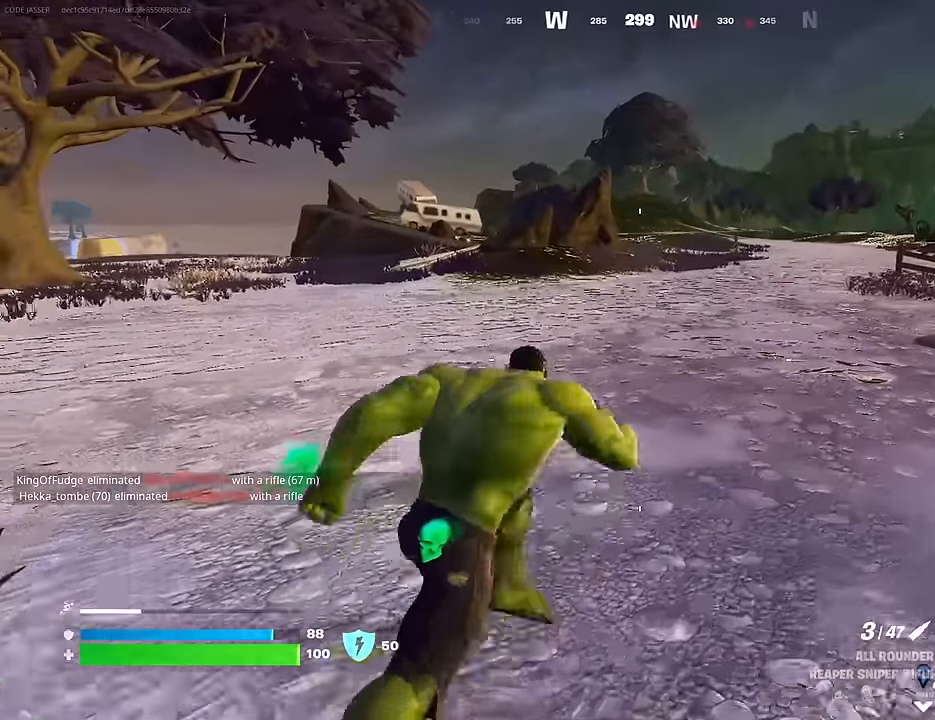
{"buttons": [], "left_stick": "up", "right_stick": "up-right", "events": [[183, "CROSS", "down"], [283, "CROSS", "up"], [283, "left_stick", "up"], [433, "right_stick", "up-right"]]}